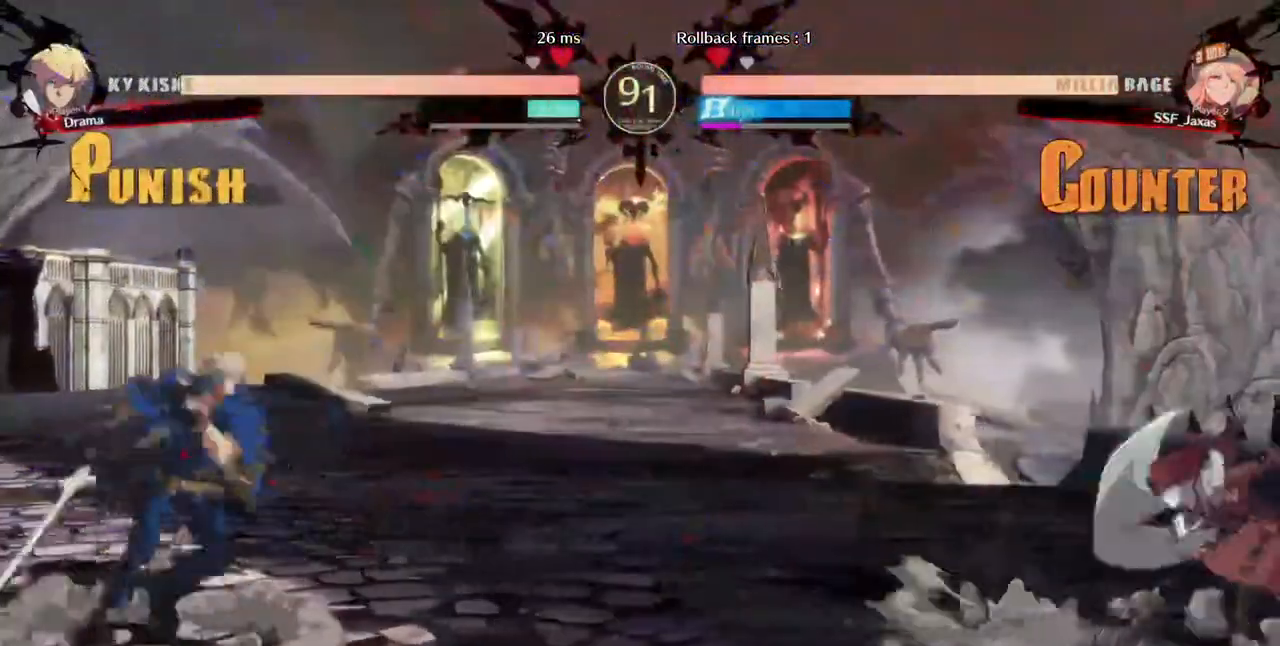
Gameplay with a controller (arcade stick); each line is a JSON object with the inputs held at the frame after it (dt_ms = milliseconds from this image to that frame). "events" lists button and stick changes between this image and that frame as [ms after this image, input, new state], when the widget could be followed in between. Not read: L3 R3 SELECT START.
{"dt_ms": 520, "buttons": ["DPAD_RIGHT"], "events": [[40, "DPAD_LEFT", "down"], [280, "DPAD_UP", "down"], [360, "DPAD_LEFT", "up"], [360, "DPAD_RIGHT", "down"], [400, "DPAD_UP", "up"]]}
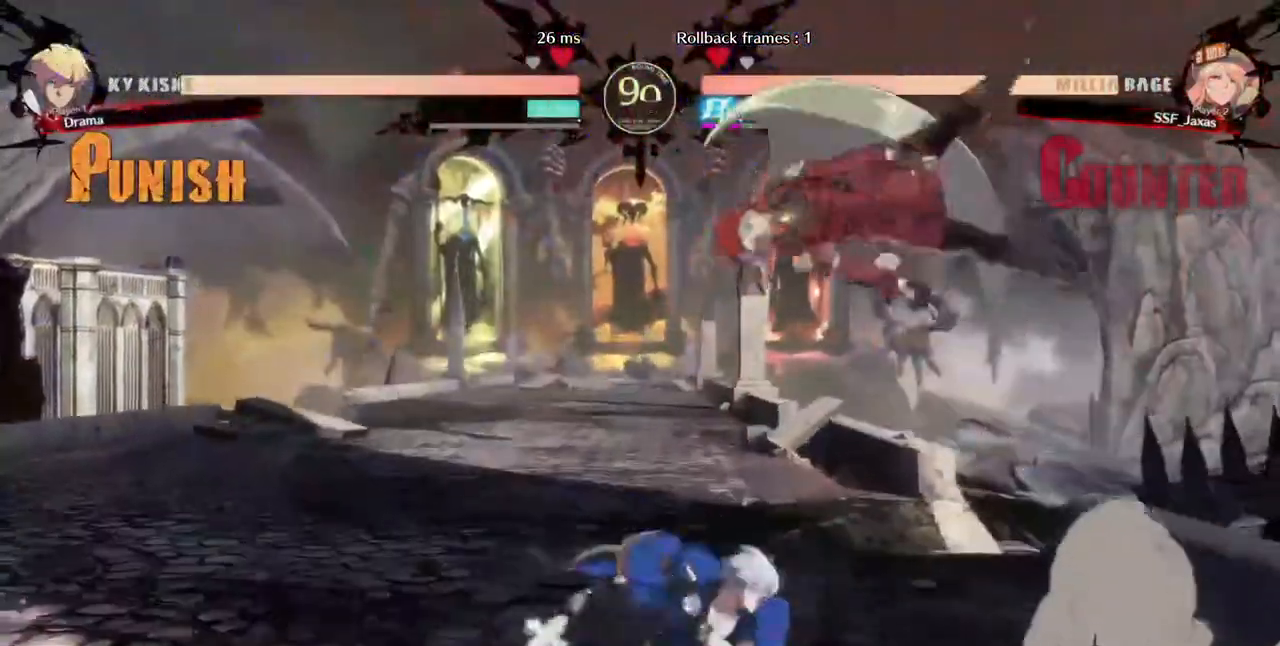
{"dt_ms": 480, "buttons": ["DPAD_LEFT"], "events": [[240, "DPAD_LEFT", "down"], [240, "DPAD_RIGHT", "up"], [320, "DPAD_UP", "down"], [440, "DPAD_UP", "up"]]}
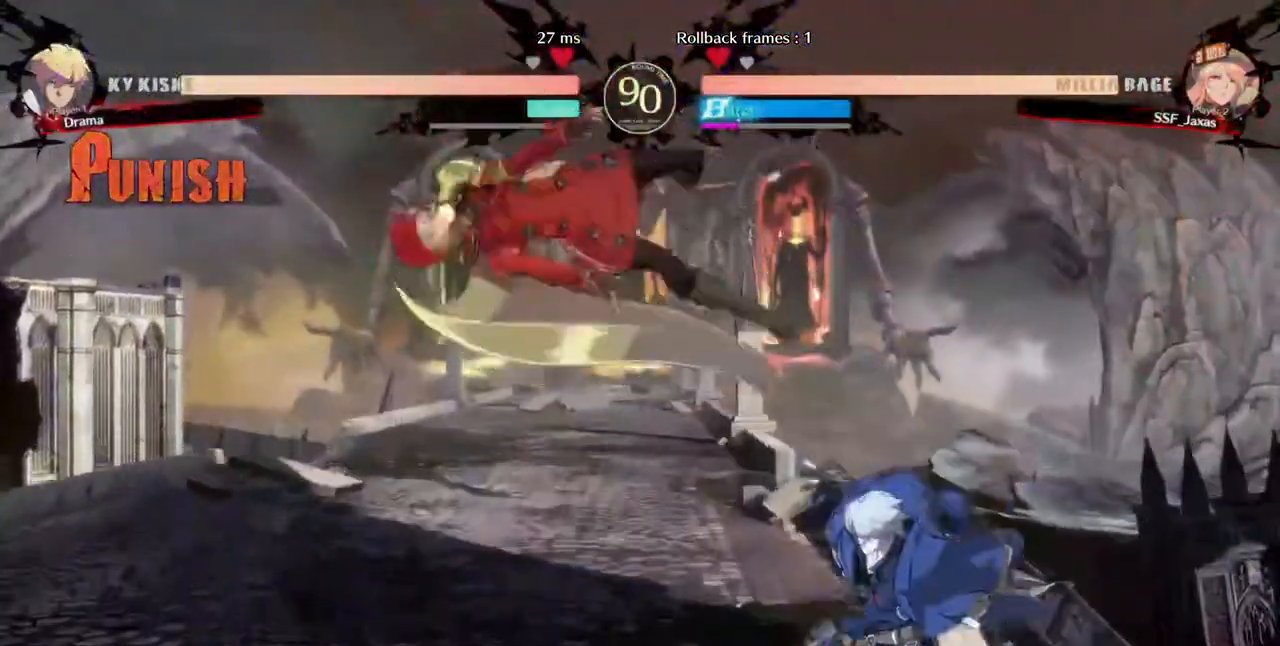
{"dt_ms": 520, "buttons": ["DPAD_LEFT"], "events": [[360, "DPAD_LEFT", "up"], [520, "DPAD_LEFT", "down"]]}
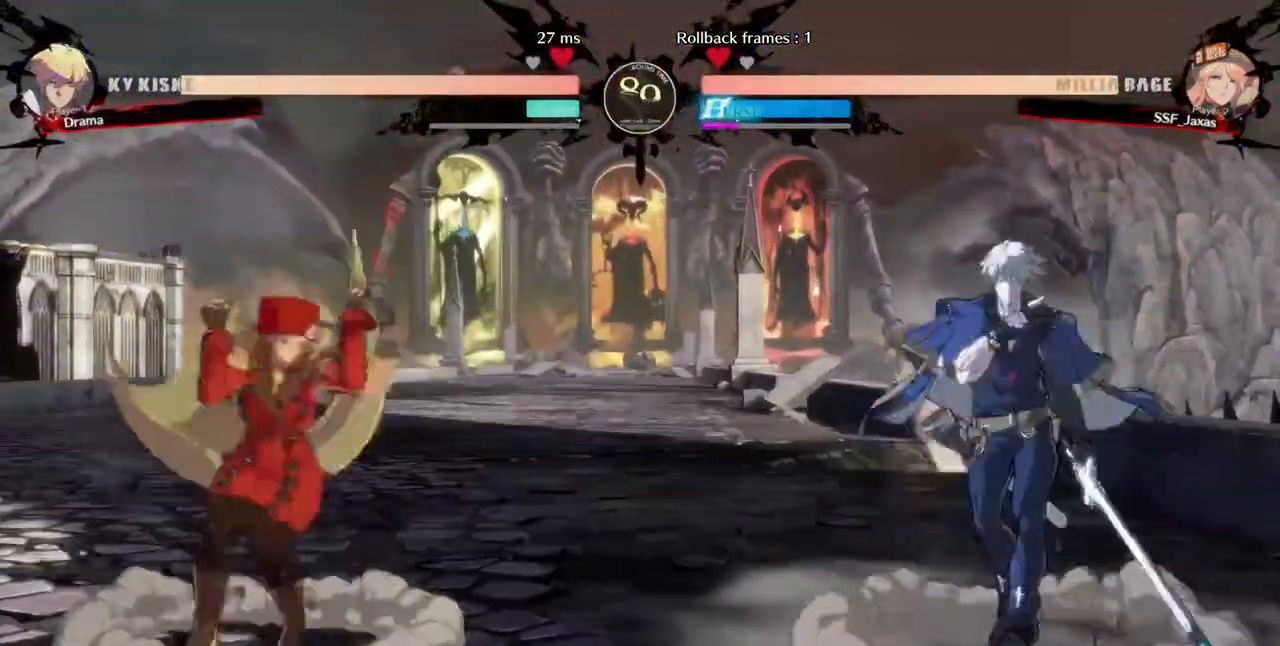
{"dt_ms": 480, "buttons": ["DPAD_LEFT"], "events": [[360, "DPAD_UP", "down"], [440, "DPAD_UP", "up"]]}
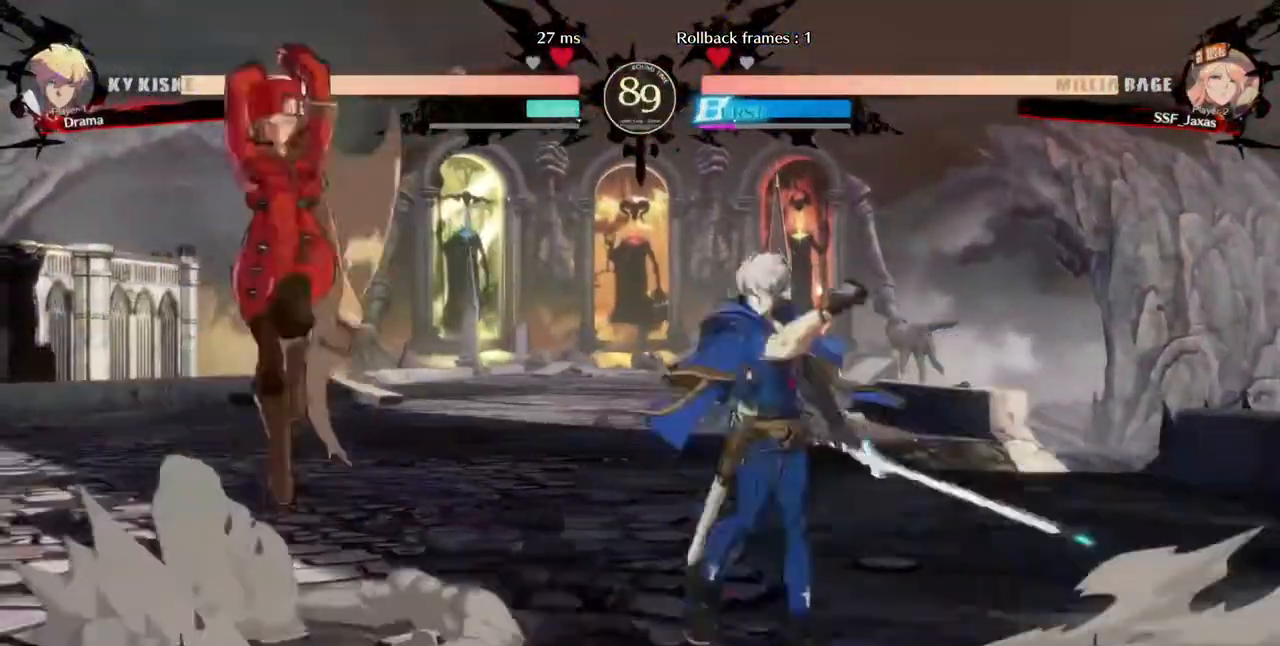
{"dt_ms": 520, "buttons": ["DPAD_LEFT"], "events": [[120, "DPAD_LEFT", "up"], [240, "DPAD_RIGHT", "down"], [320, "DPAD_RIGHT", "up"], [320, "R1", "down"], [400, "R1", "up"], [440, "DPAD_LEFT", "down"]]}
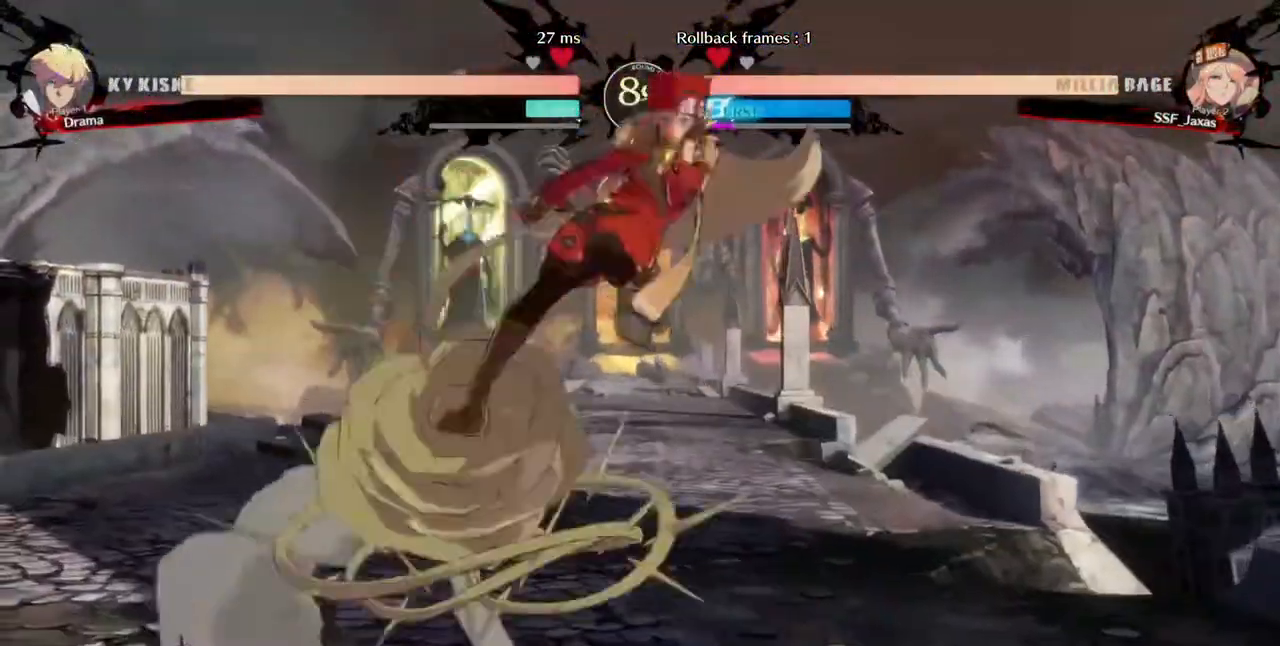
{"dt_ms": 480, "buttons": ["SQUARE", "DPAD_DOWN"], "events": [[120, "DPAD_LEFT", "up"], [120, "DPAD_RIGHT", "down"], [360, "DPAD_DOWN", "down"], [480, "DPAD_RIGHT", "up"], [480, "SQUARE", "down"]]}
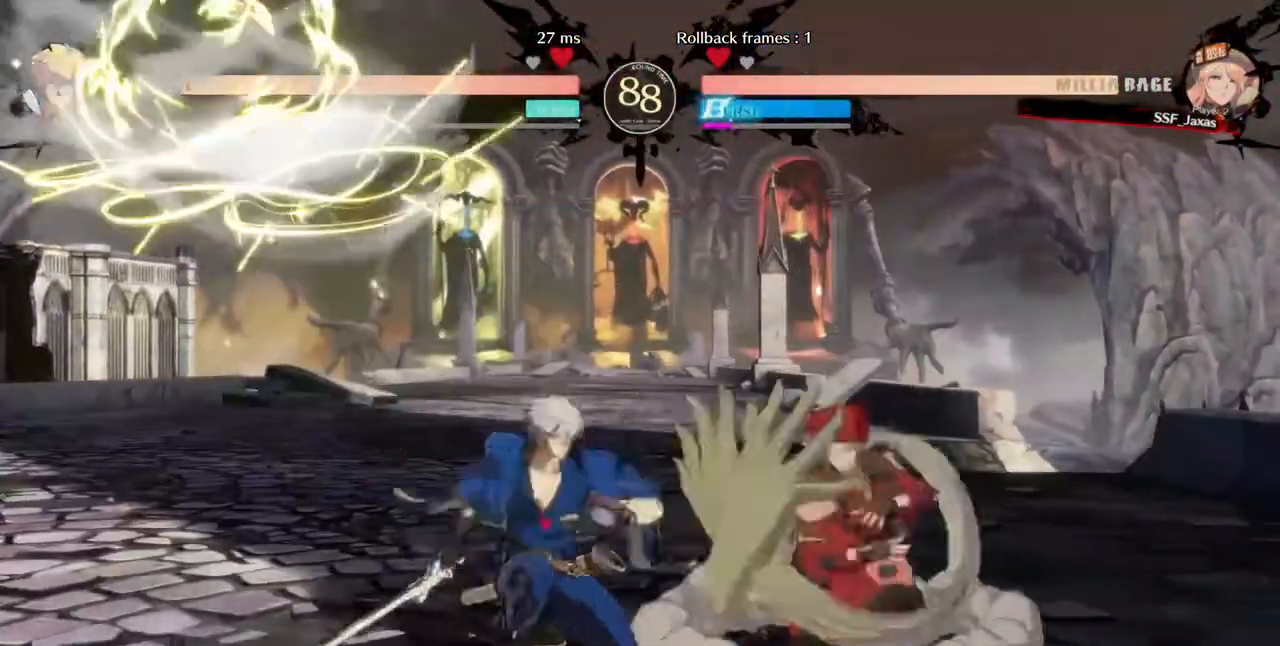
{"dt_ms": 520, "buttons": ["DPAD_DOWN", "DPAD_RIGHT"]}
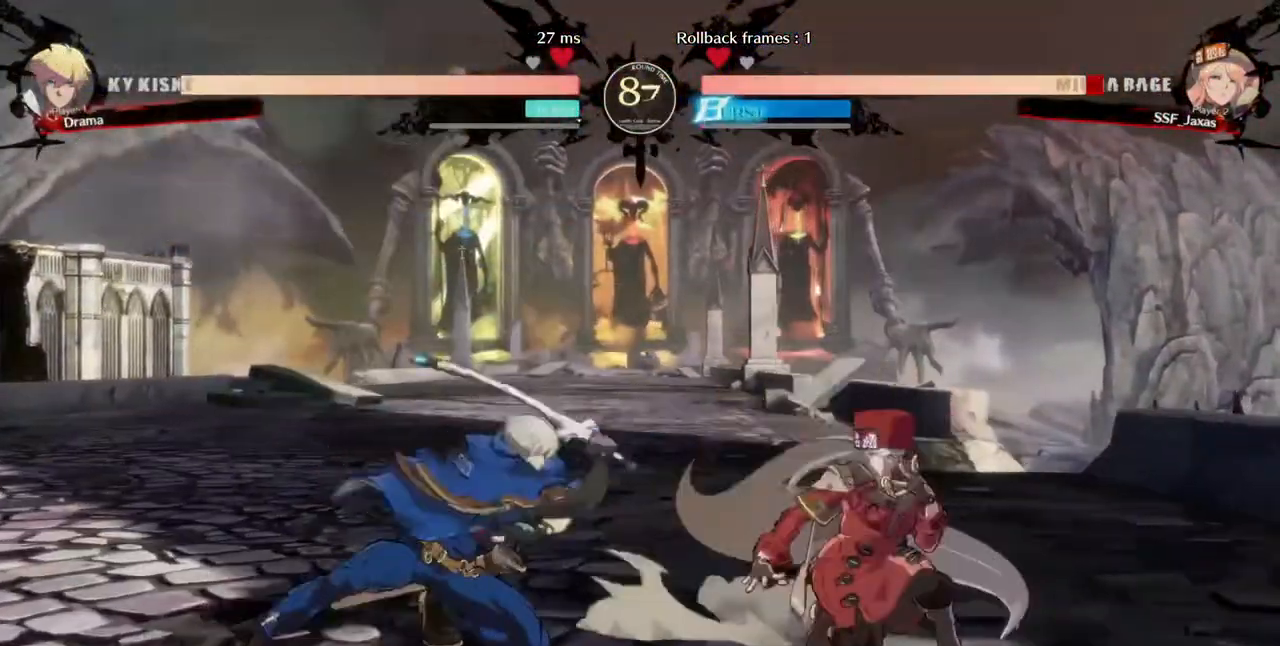
{"dt_ms": 480, "buttons": ["DPAD_DOWN", "DPAD_RIGHT"], "events": [[120, "DPAD_DOWN", "up"], [120, "DPAD_UP", "down"], [240, "DPAD_DOWN", "down"], [240, "DPAD_UP", "up"]]}
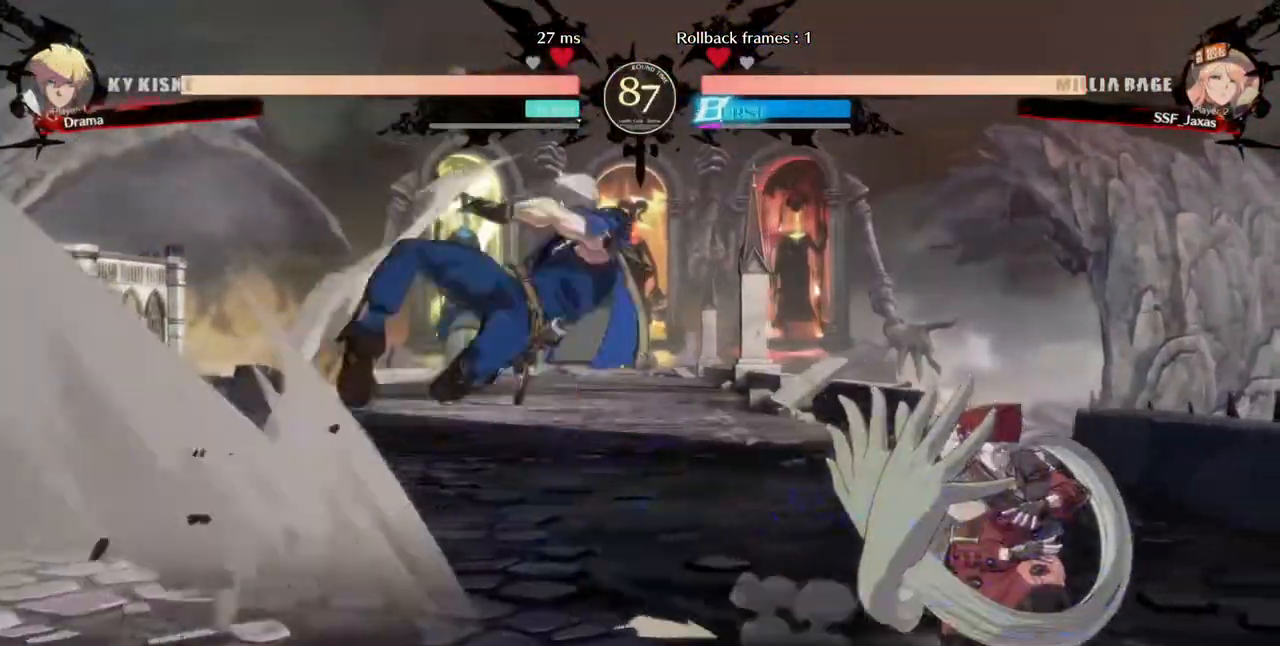
{"dt_ms": 520, "buttons": ["DPAD_RIGHT"], "events": [[120, "DPAD_DOWN", "up"]]}
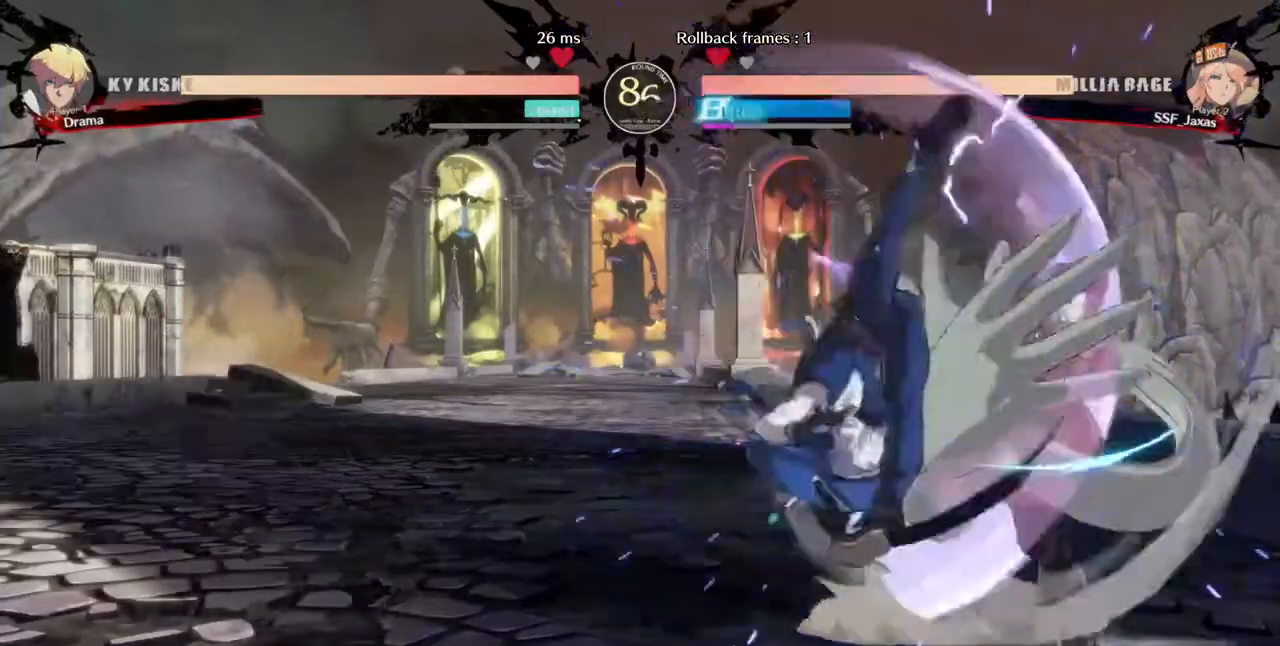
{"dt_ms": 480, "buttons": ["DPAD_RIGHT"], "events": [[200, "DPAD_UP", "down"], [320, "DPAD_UP", "up"]]}
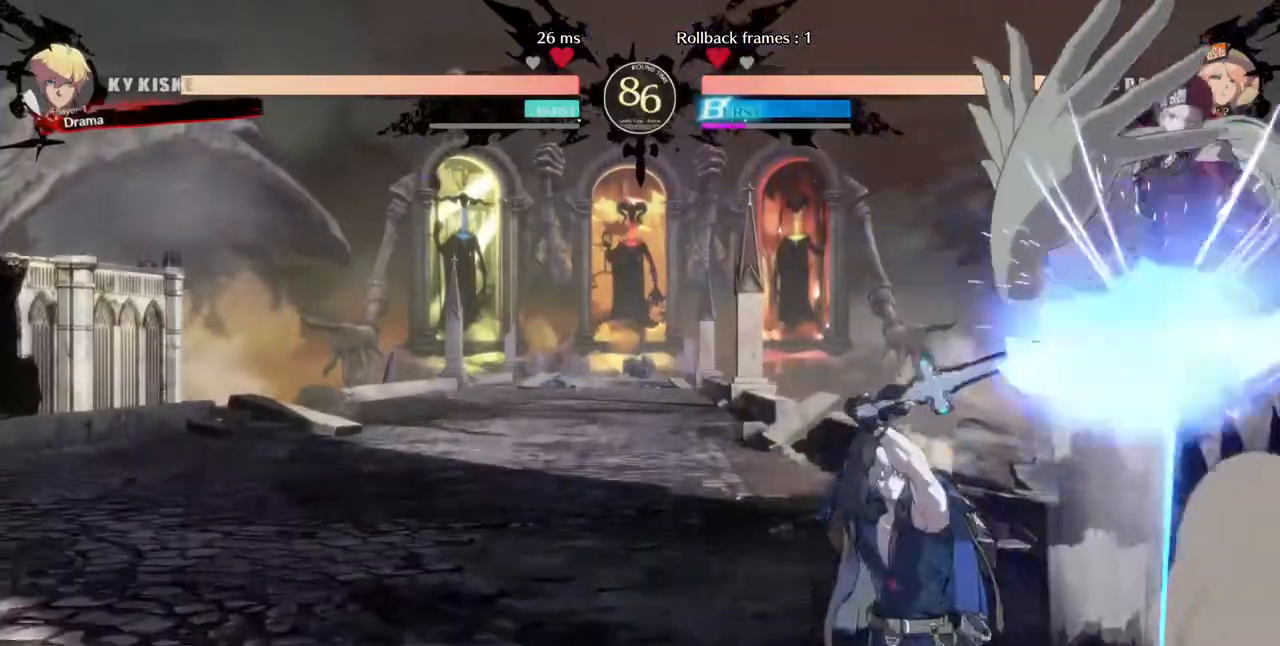
{"dt_ms": 520, "buttons": ["DPAD_RIGHT"], "events": [[40, "DPAD_RIGHT", "up"], [400, "DPAD_RIGHT", "down"]]}
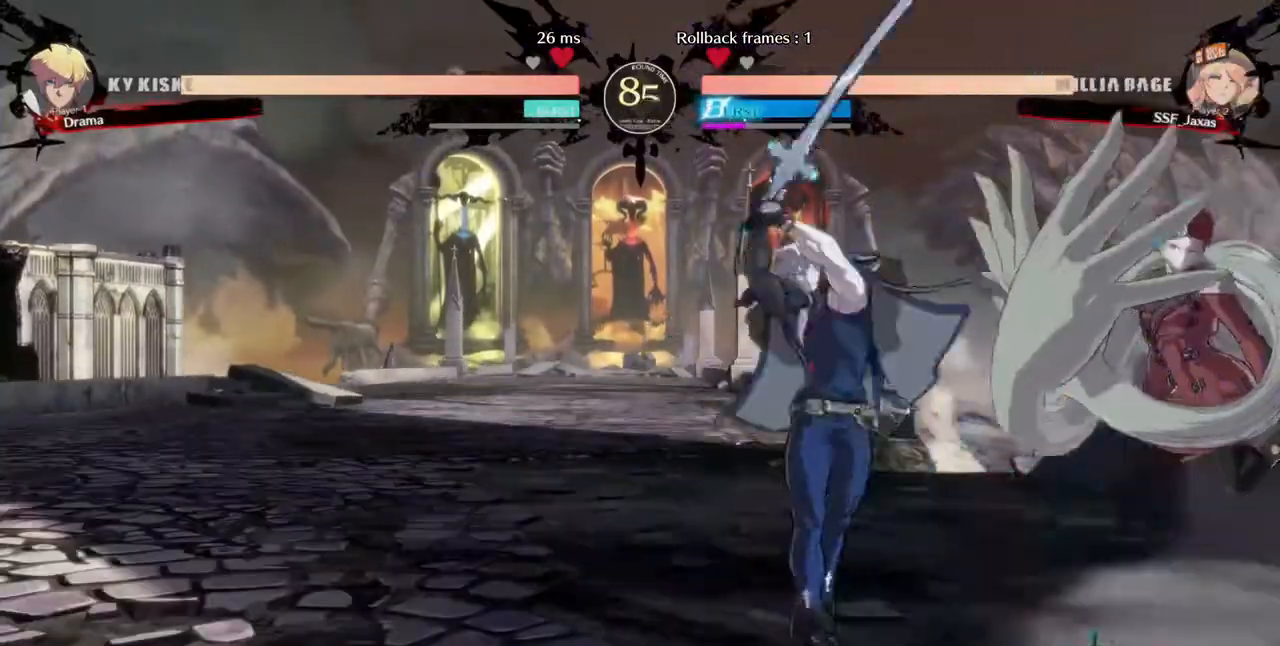
{"dt_ms": 480, "buttons": ["SQUARE", "TRIANGLE", "DPAD_DOWN", "DPAD_RIGHT"], "events": [[40, "DPAD_DOWN", "down"], [40, "SQUARE", "down"], [40, "TRIANGLE", "down"]]}
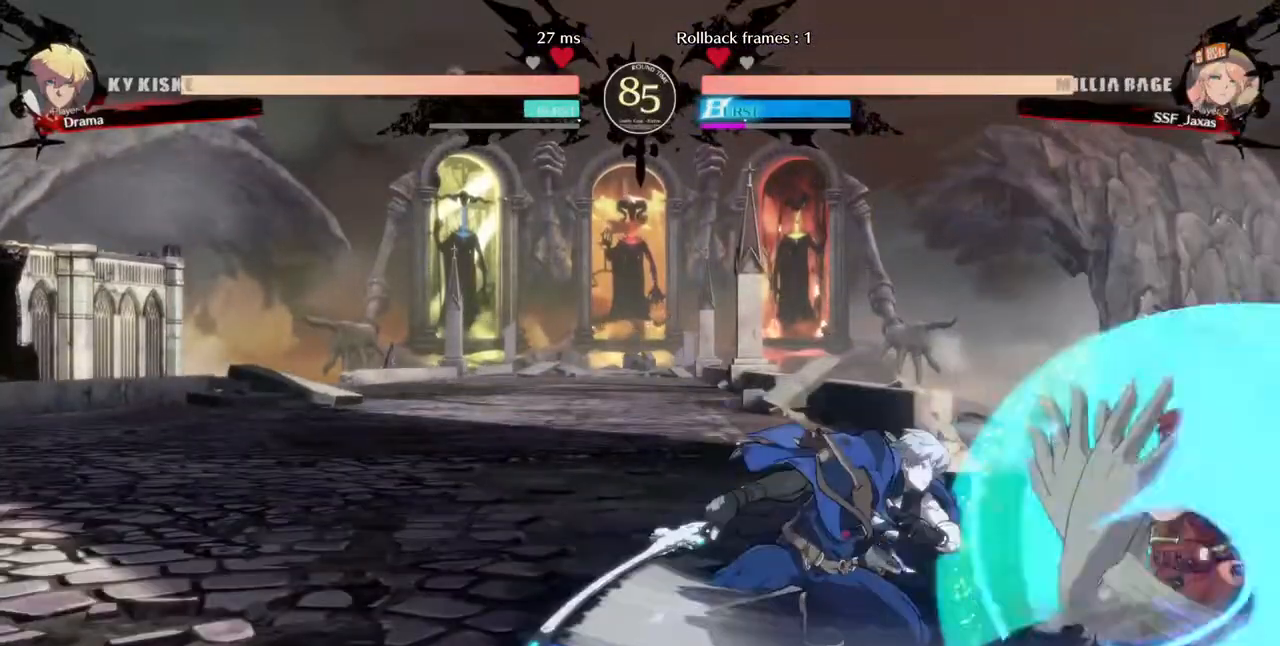
{"dt_ms": 1000, "buttons": ["TRIANGLE"]}
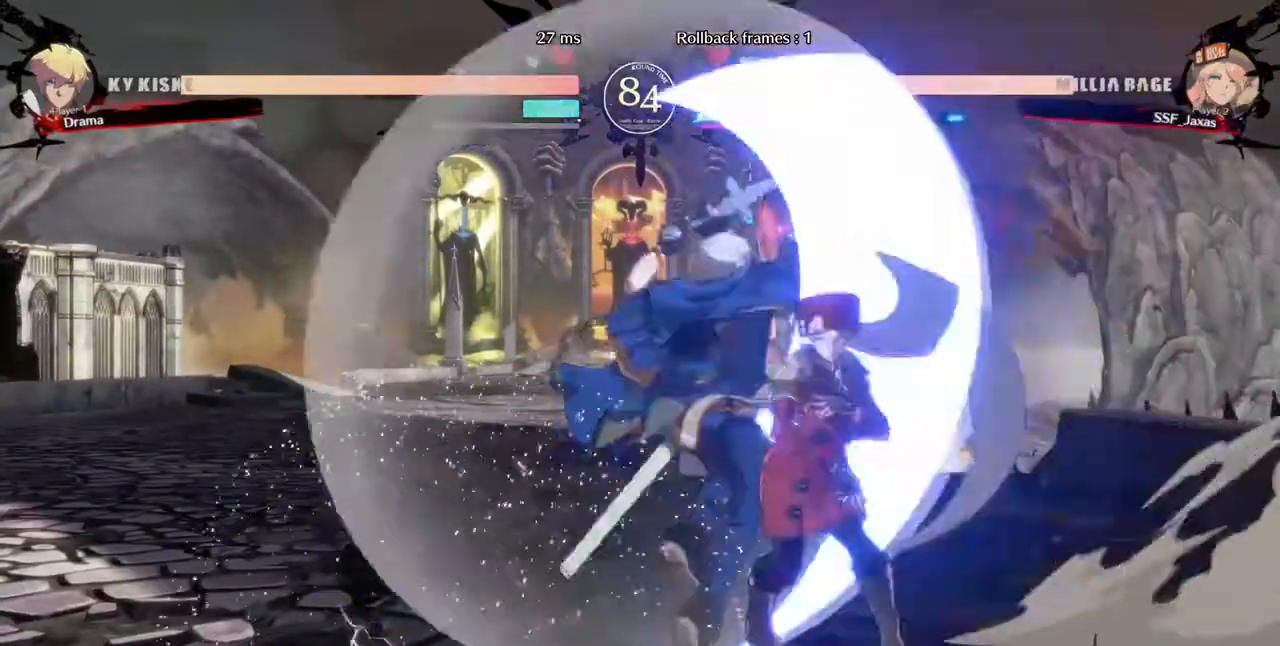
{"dt_ms": 520, "buttons": ["DPAD_RIGHT"]}
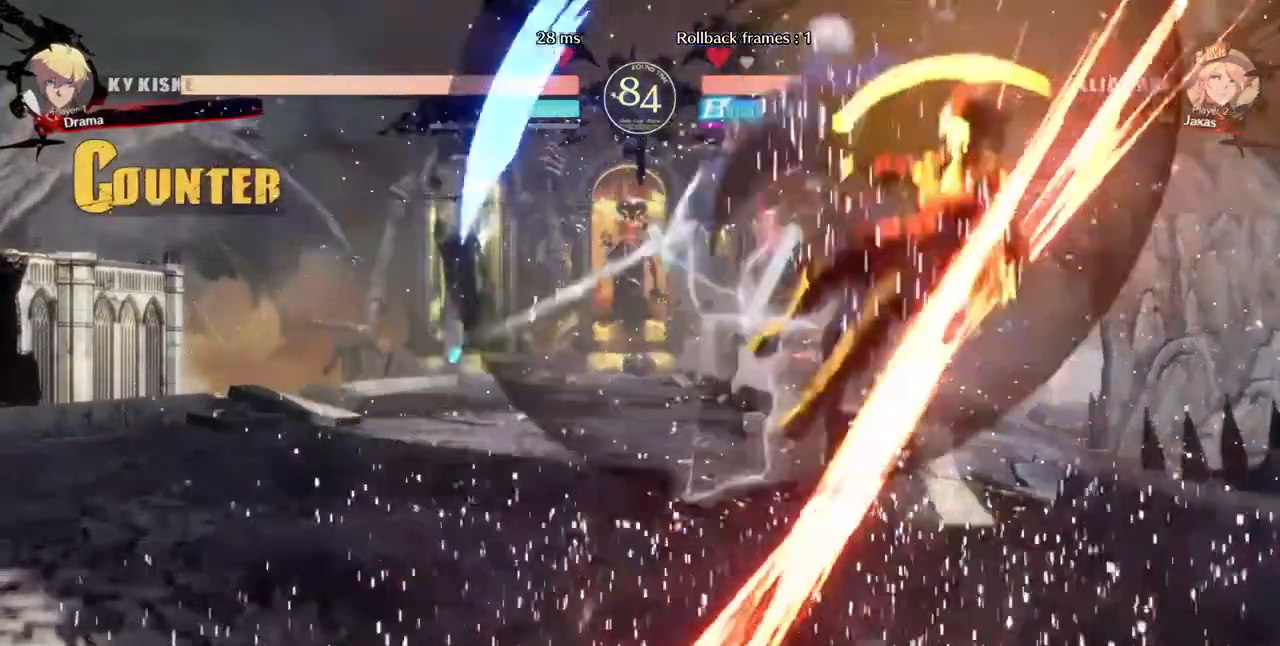
{"dt_ms": 480, "buttons": ["DPAD_RIGHT"], "events": [[200, "DPAD_RIGHT", "up"], [320, "DPAD_RIGHT", "down"]]}
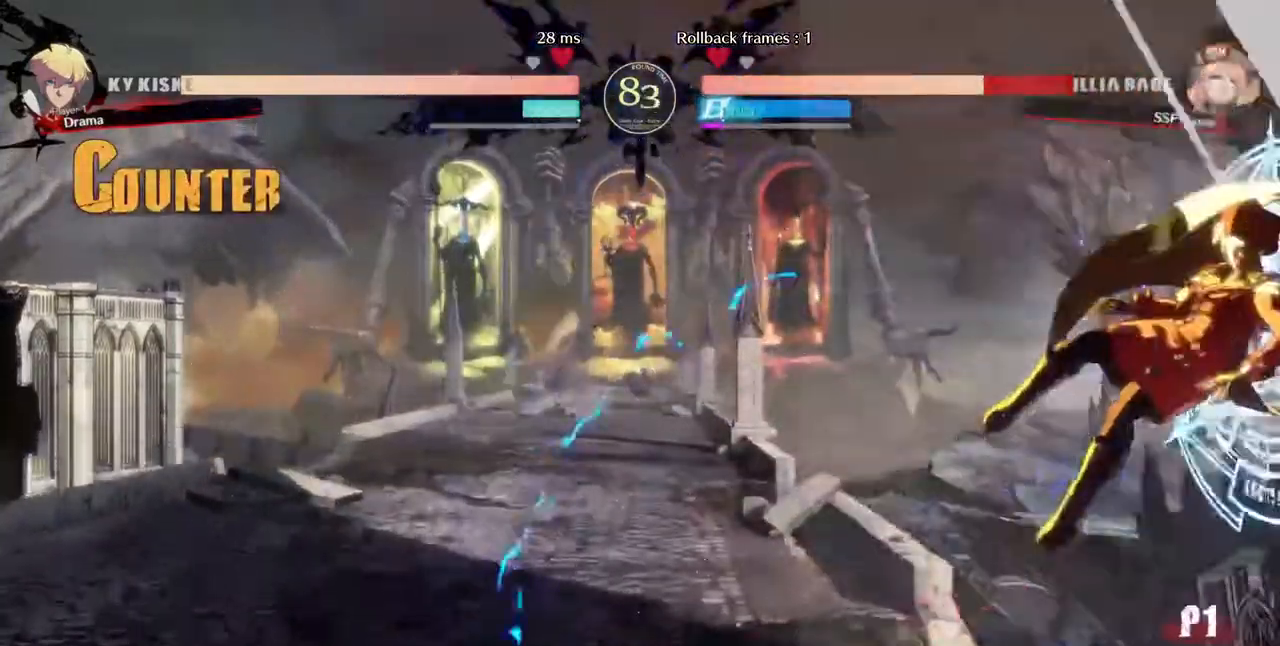
{"dt_ms": 520, "buttons": ["SQUARE", "DPAD_RIGHT"], "events": [[240, "SQUARE", "down"]]}
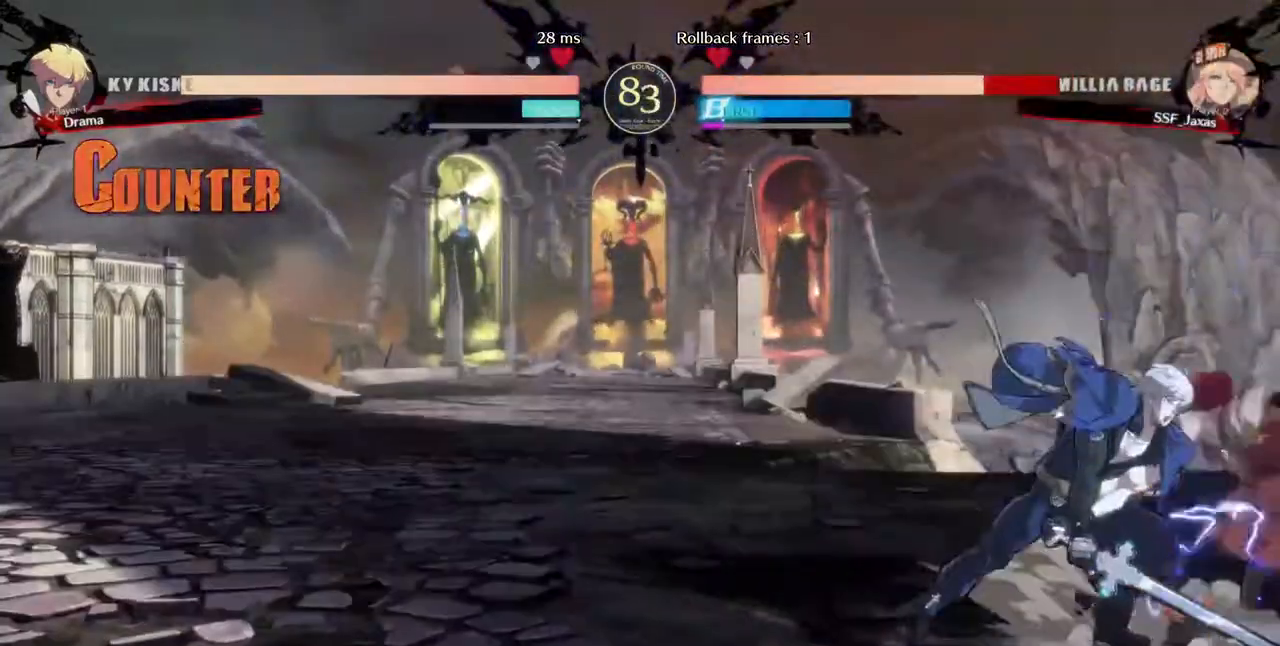
{"dt_ms": 480, "buttons": ["DPAD_RIGHT"], "events": [[80, "SQUARE", "up"], [240, "R2", "down"], [320, "R2", "up"], [360, "R2", "down"], [400, "R2", "up"]]}
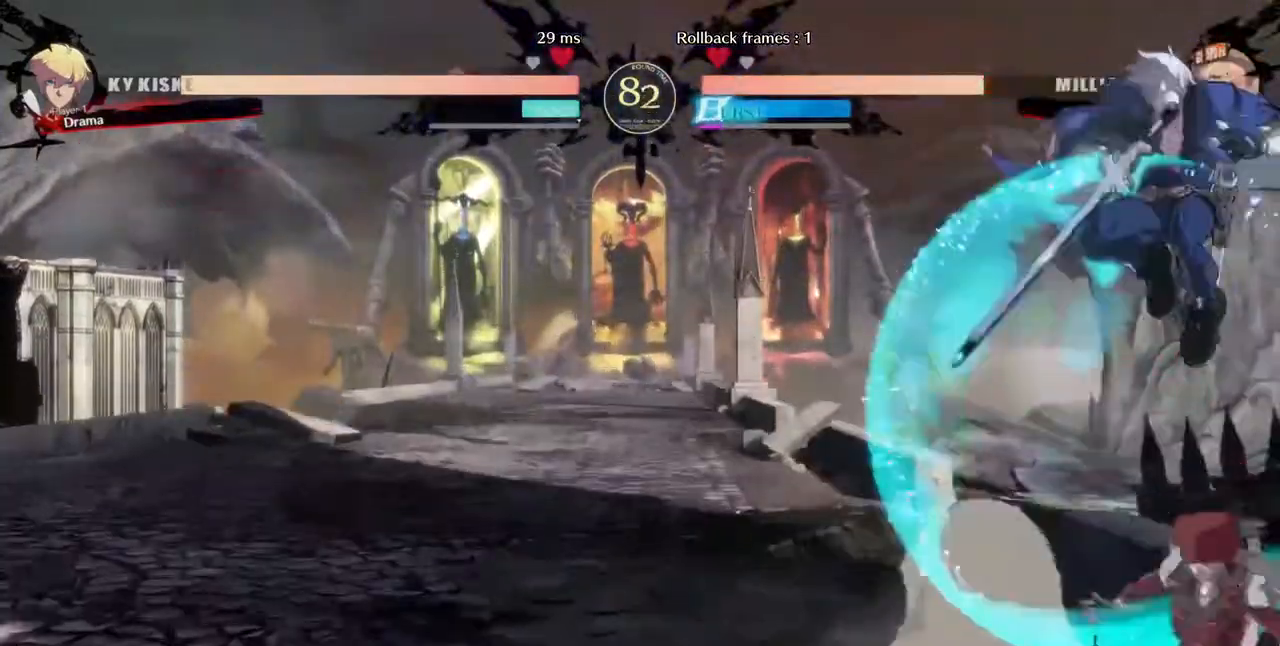
{"dt_ms": 520, "buttons": ["DPAD_RIGHT"], "events": [[120, "CIRCLE", "down"], [200, "CIRCLE", "up"]]}
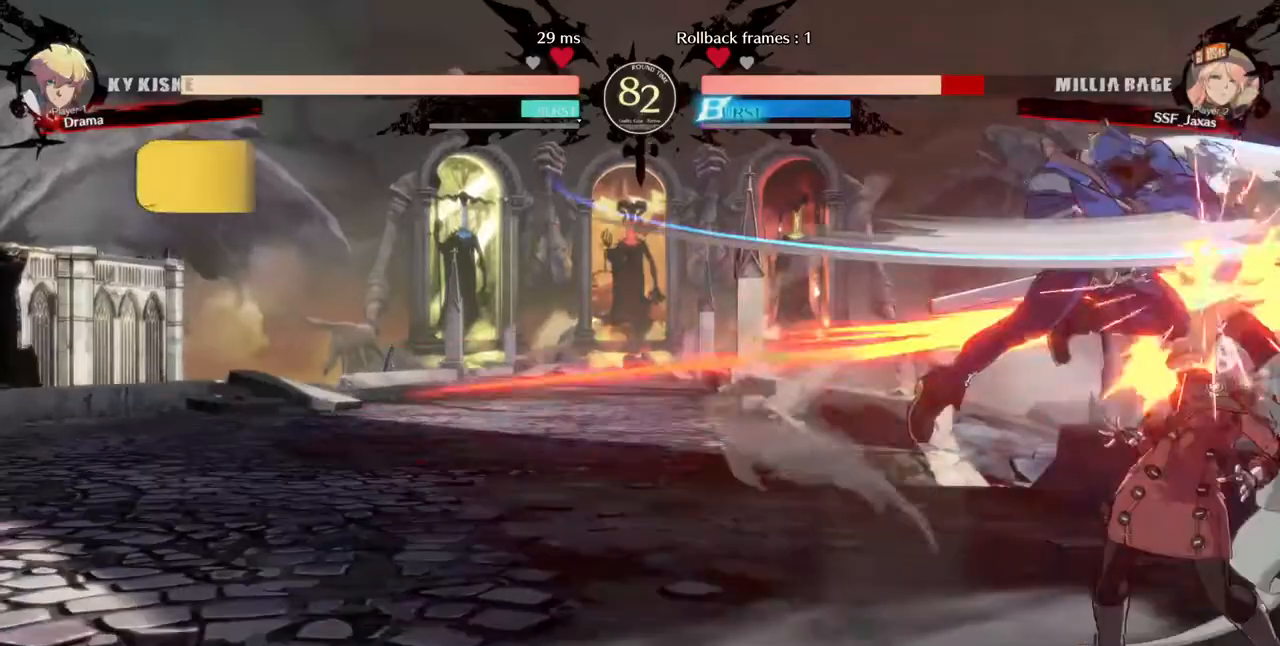
{"dt_ms": 480, "buttons": ["DPAD_DOWN", "DPAD_RIGHT"], "events": [[80, "R2", "down"], [200, "R2", "up"], [280, "DPAD_DOWN", "down"]]}
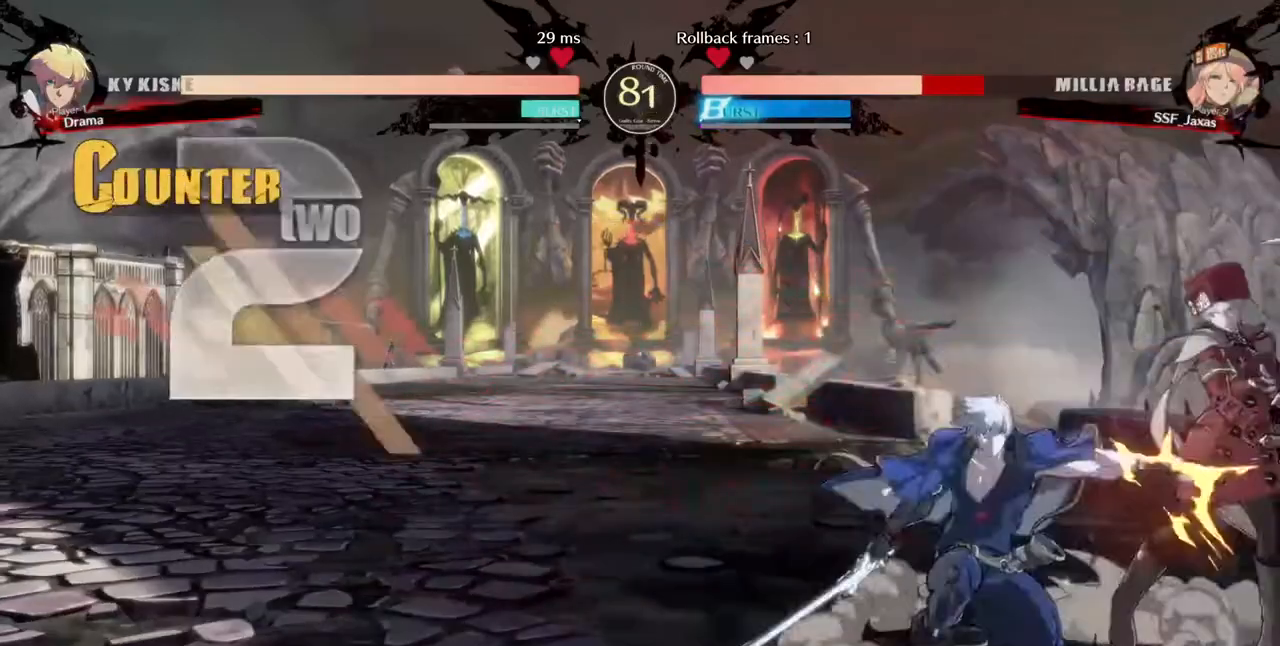
{"dt_ms": 520, "buttons": ["DPAD_DOWN", "DPAD_RIGHT"], "events": []}